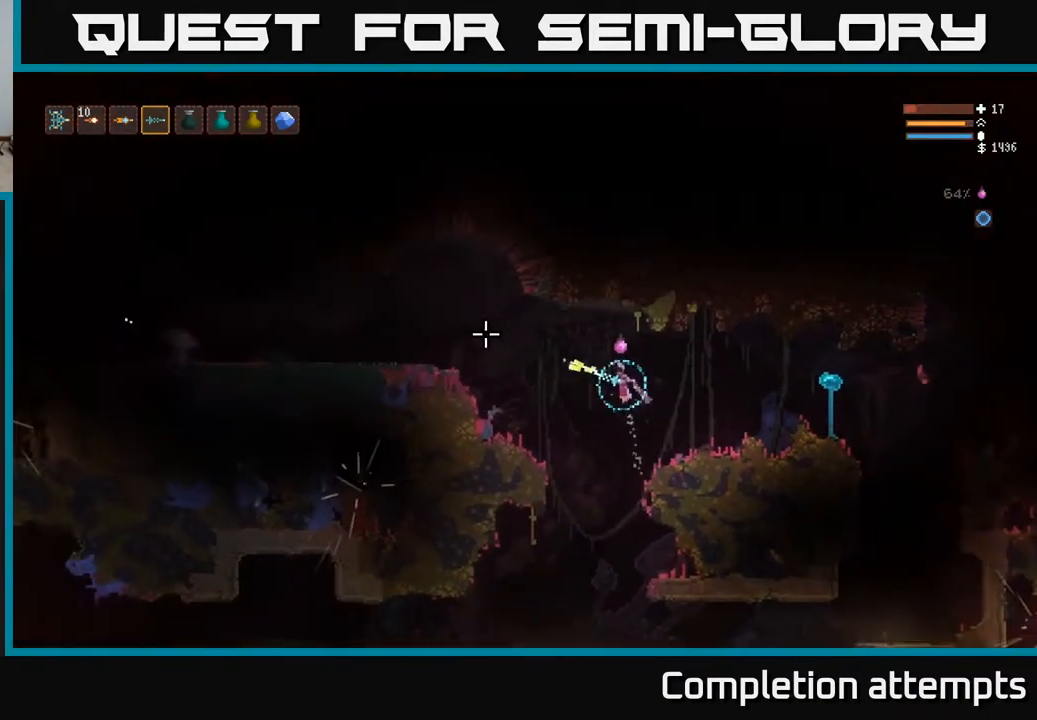
Gameplay with a controller (Xbox layout); each line is a JSON object with the inputs held at the frame after it. "events" lists button and stick changes between this image and that frame as [ms after this image, input, new state], when the widget could be followed in between.
{"buttons": [], "left_stick": "left", "right_stick": "left", "events": [[50, "R2", "up"], [183, "L2", "down"], [300, "L2", "up"], [300, "R2", "down"], [400, "R2", "up"]]}
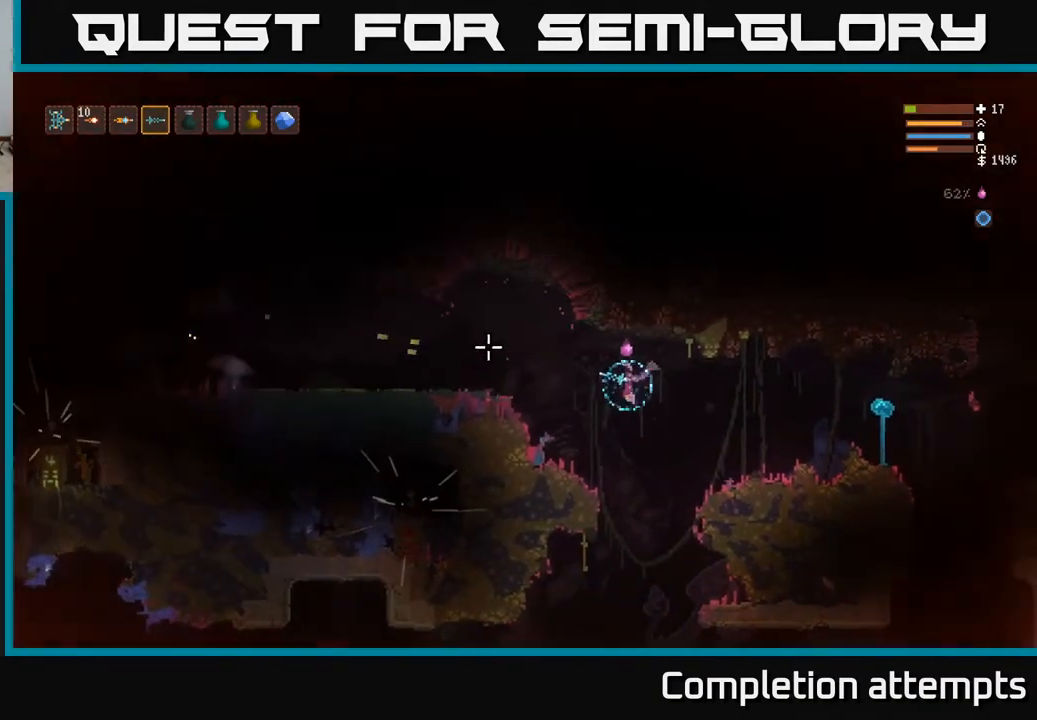
{"buttons": [], "left_stick": "left", "right_stick": "left", "events": [[100, "L2", "down"], [133, "R2", "down"], [217, "L2", "up"], [233, "R2", "up"]]}
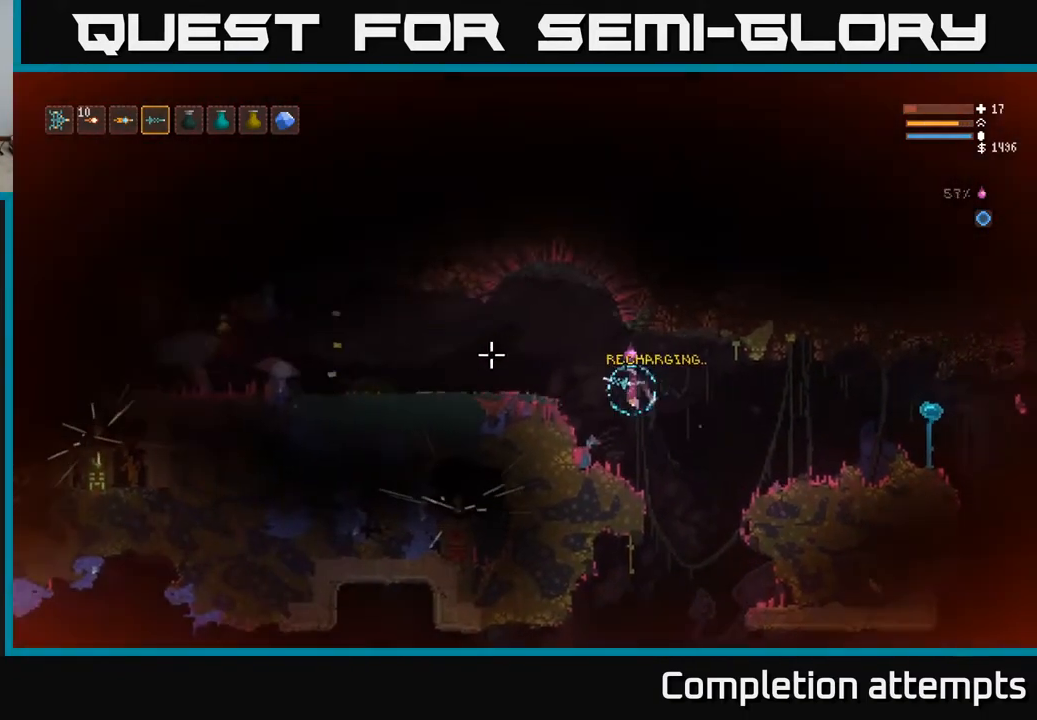
{"buttons": [], "left_stick": "left", "right_stick": "left", "events": [[50, "L2", "down"], [317, "L2", "up"]]}
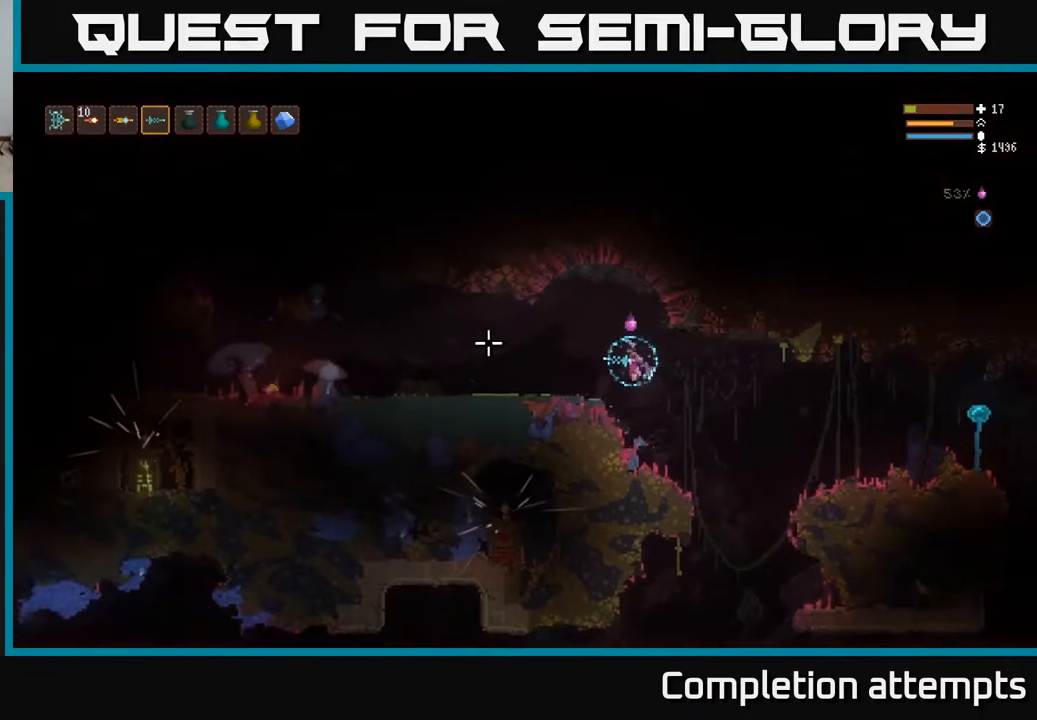
{"buttons": [], "left_stick": "left", "right_stick": "down-left", "events": [[200, "L2", "down"], [317, "L2", "up"], [467, "right_stick", "down-left"]]}
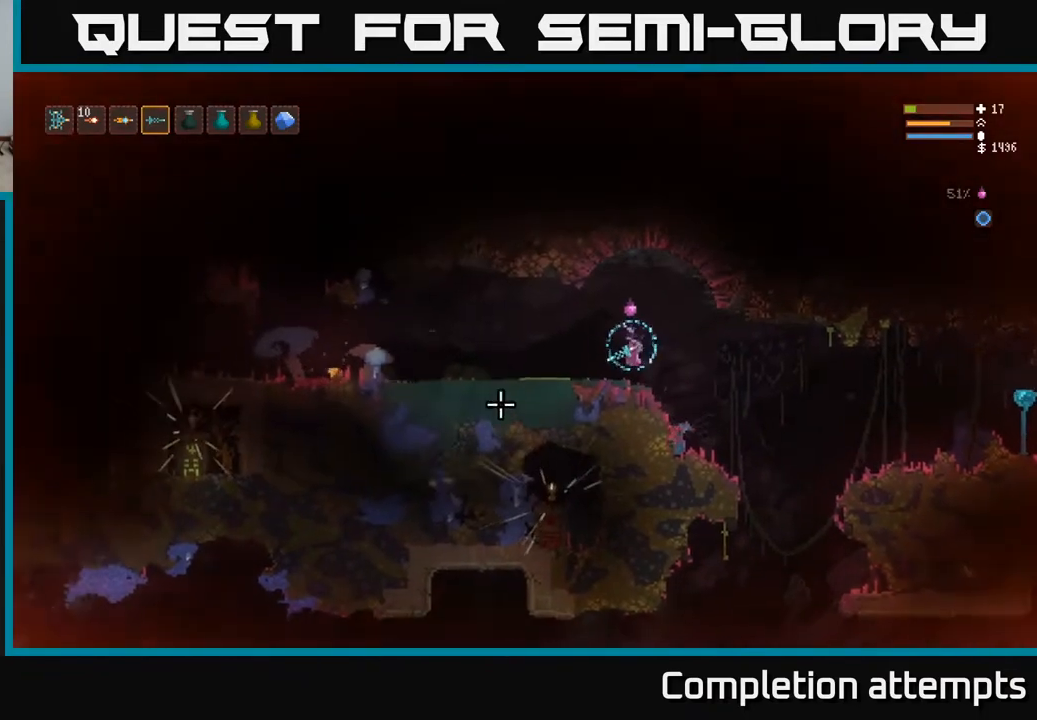
{"buttons": [], "left_stick": "left", "right_stick": "down", "events": [[317, "right_stick", "down"], [333, "L2", "down"], [483, "L2", "up"]]}
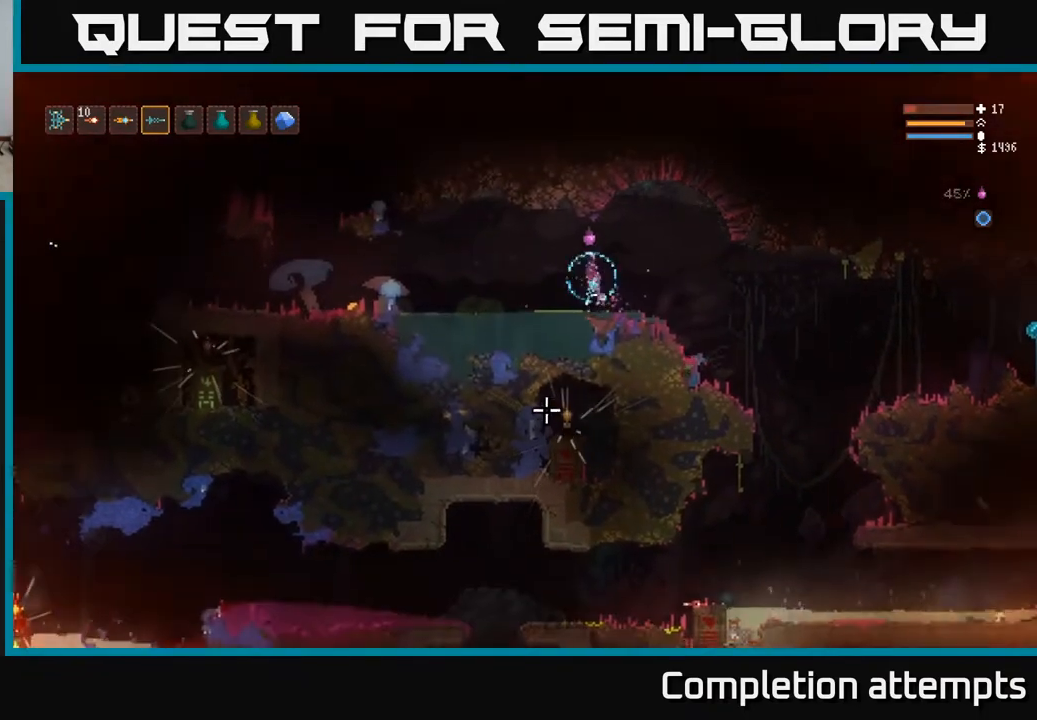
{"buttons": ["R2"], "left_stick": "left", "right_stick": "left", "events": [[200, "right_stick", "left"], [417, "R2", "down"]]}
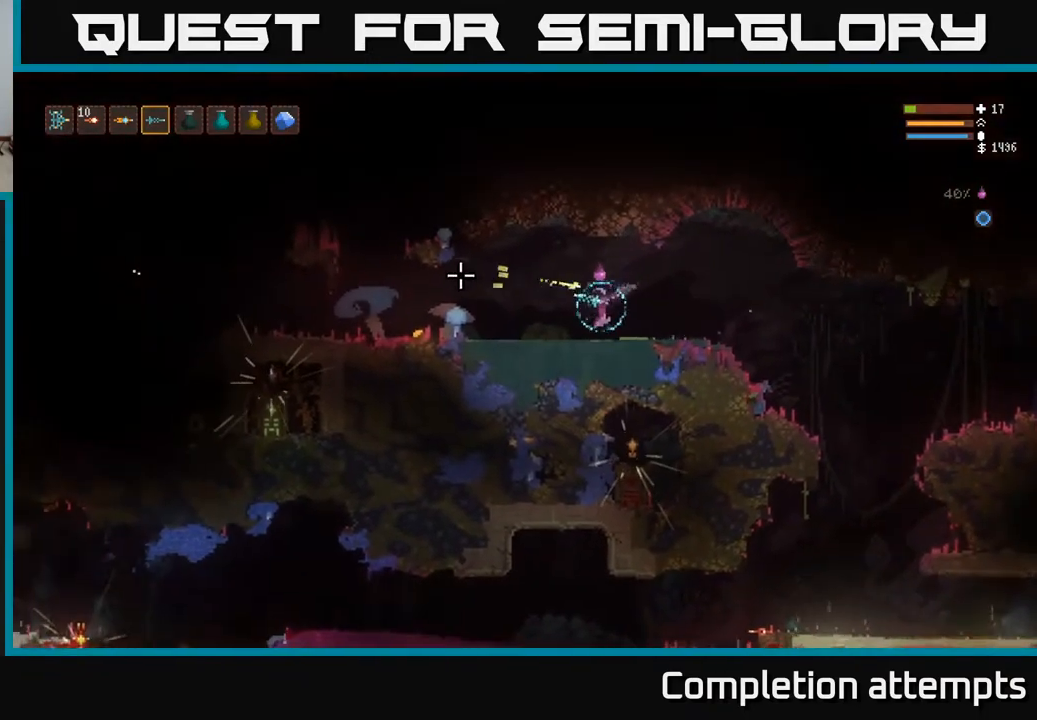
{"buttons": ["R2"], "left_stick": "left", "right_stick": "left", "events": [[17, "R2", "up"], [350, "L2", "down"], [467, "L2", "up"], [500, "R2", "down"]]}
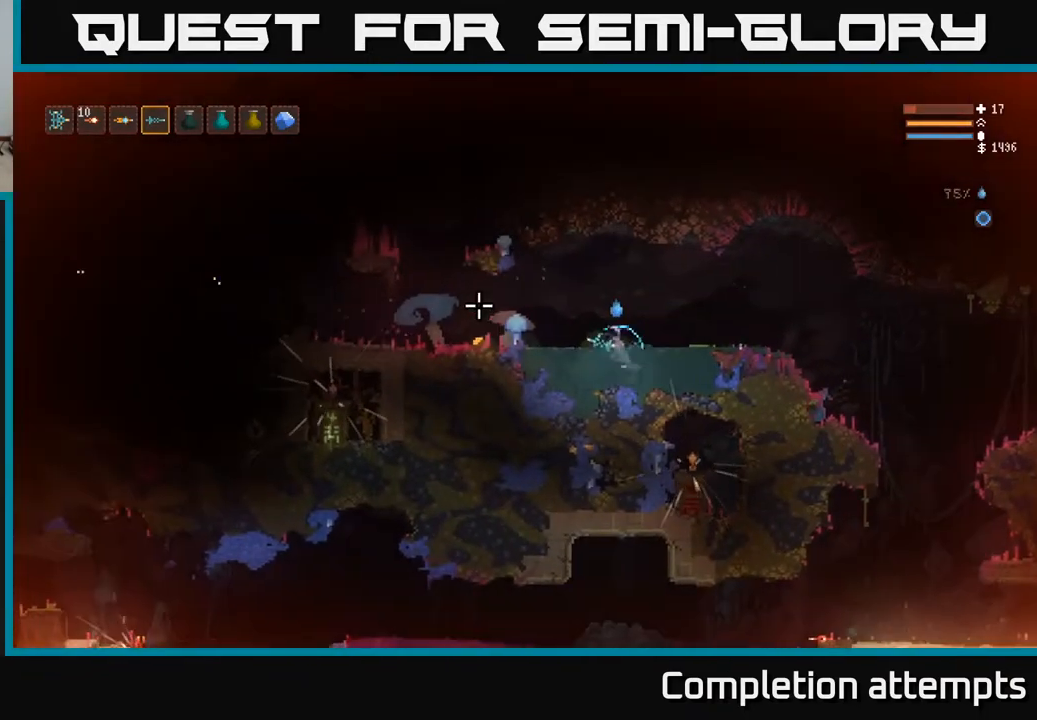
{"buttons": ["L2"], "left_stick": "left", "right_stick": "left", "events": [[100, "R2", "up"], [383, "L2", "down"]]}
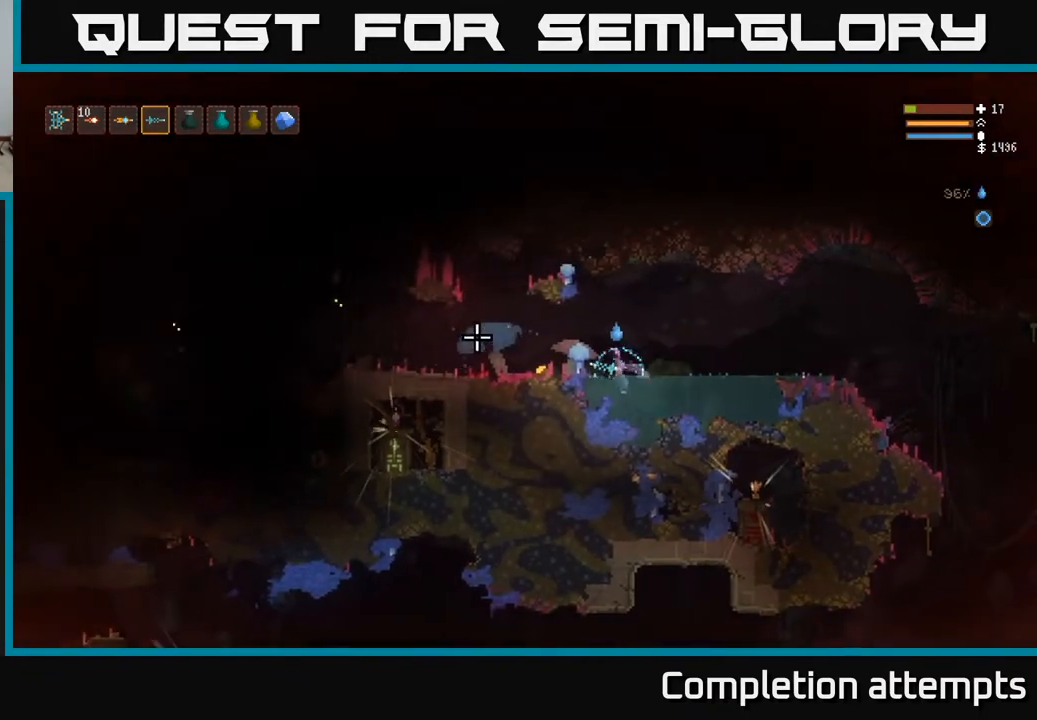
{"buttons": [], "left_stick": "left", "right_stick": "left", "events": [[183, "L2", "up"]]}
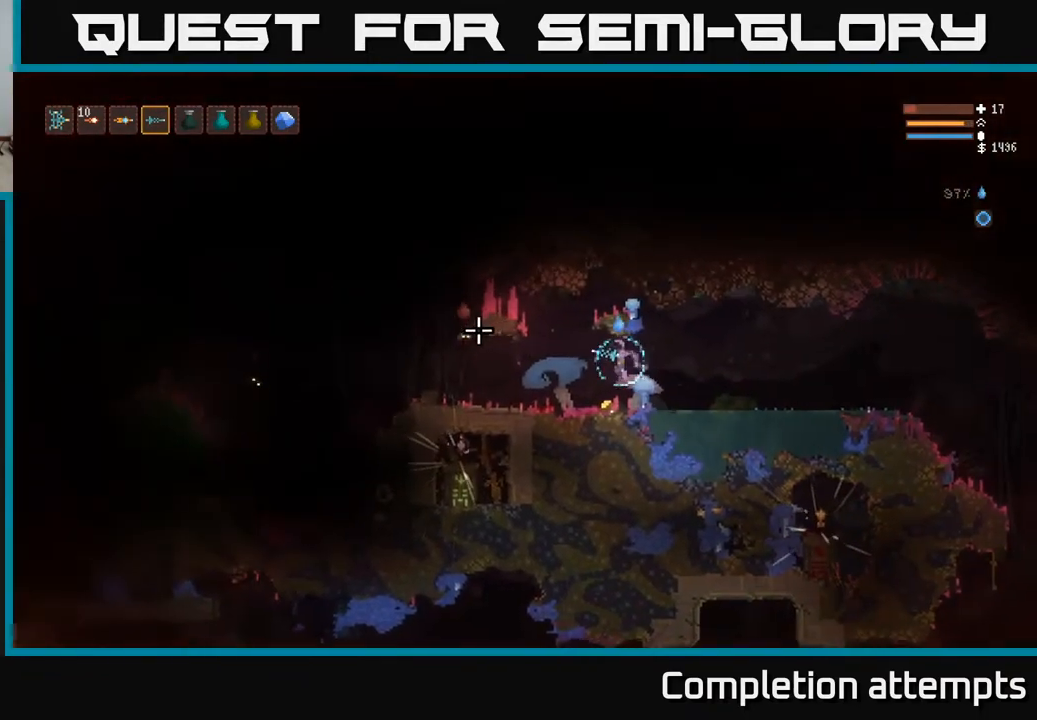
{"buttons": [], "left_stick": "right", "right_stick": "left", "events": [[117, "R2", "down"], [117, "left_stick", "center"], [167, "left_stick", "right"], [217, "R2", "up"], [367, "L2", "down"], [500, "L2", "up"]]}
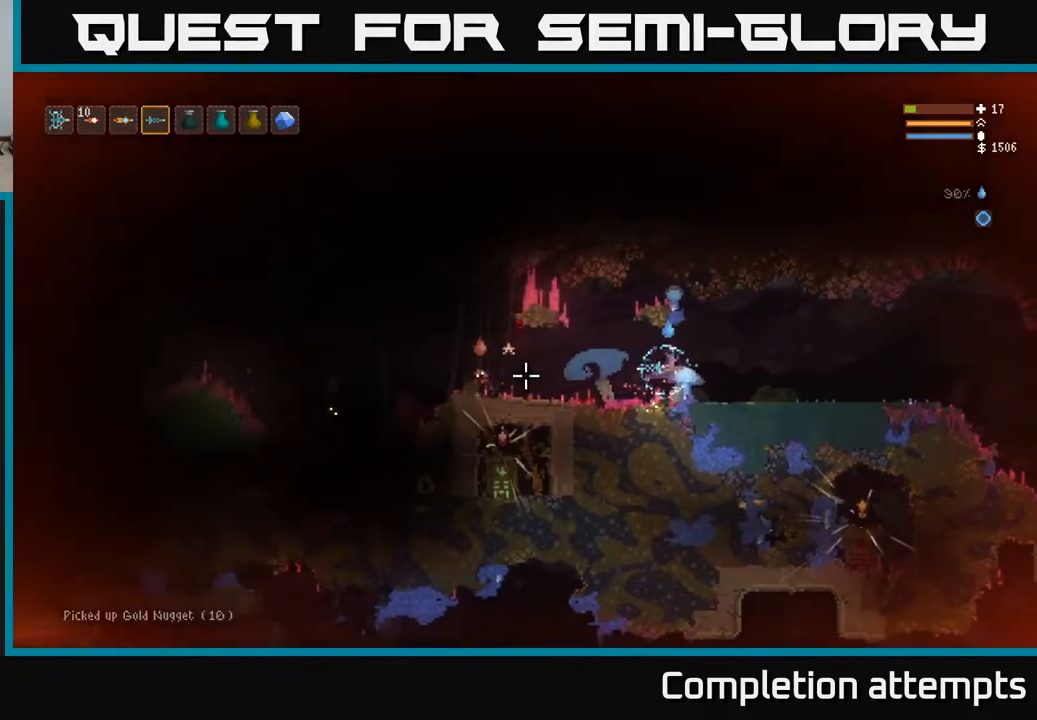
{"buttons": [], "left_stick": "center", "right_stick": "left", "events": [[33, "R2", "down"], [167, "R2", "up"], [500, "left_stick", "center"]]}
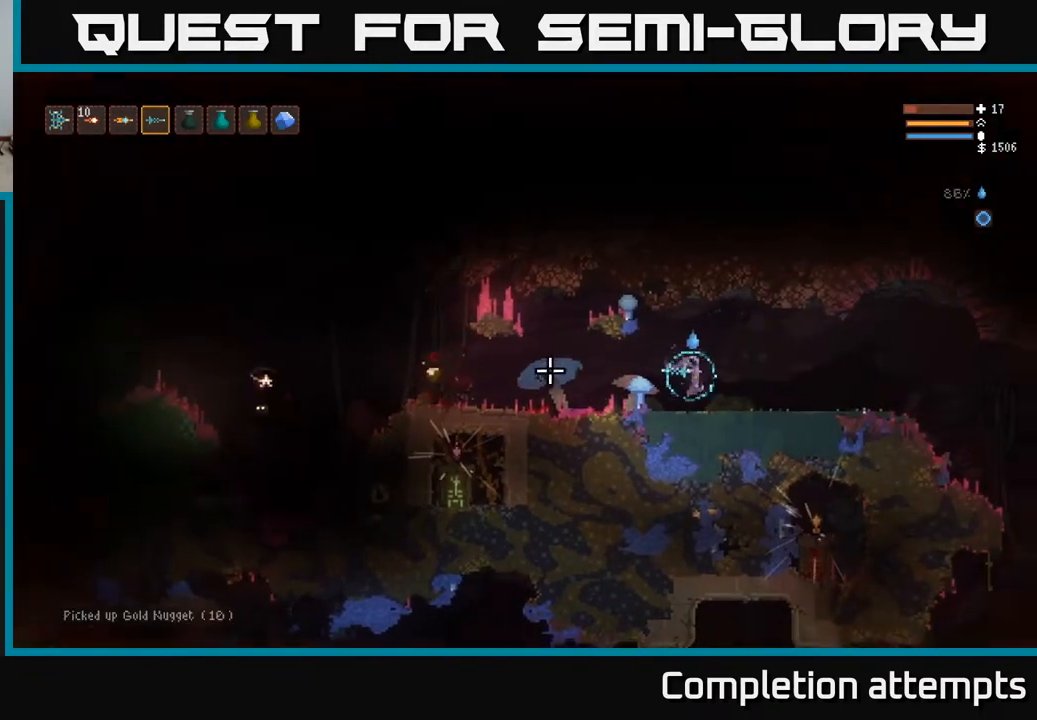
{"buttons": ["R2"], "left_stick": "left", "right_stick": "left", "events": [[17, "L2", "down"], [17, "left_stick", "left"], [267, "L2", "up"], [467, "R2", "down"]]}
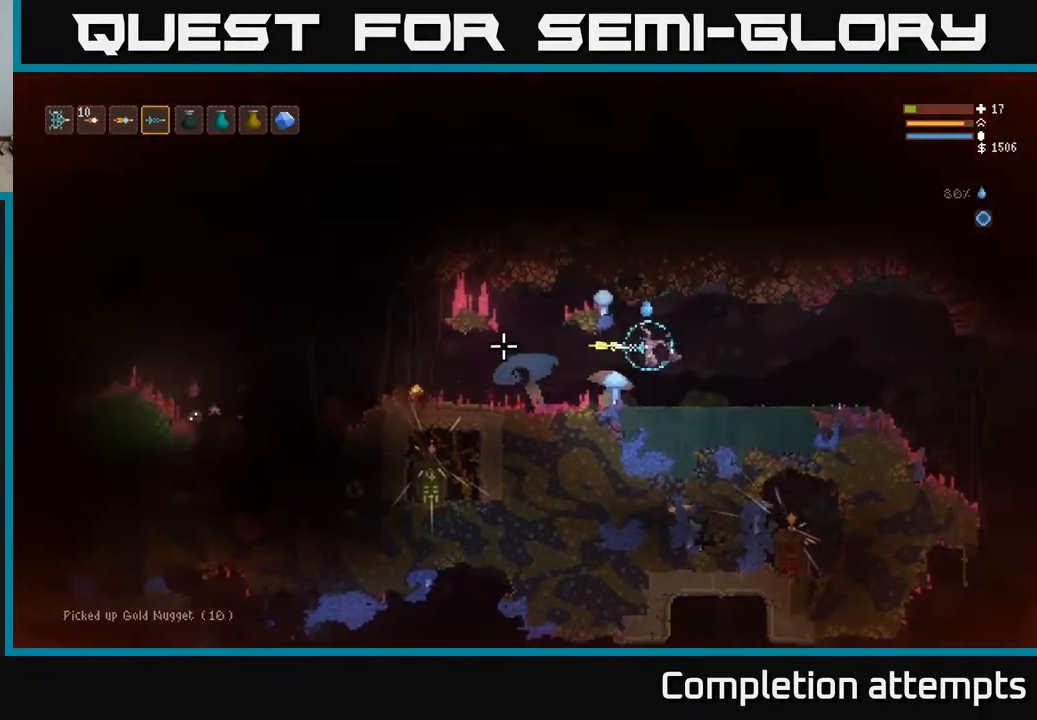
{"buttons": [], "left_stick": "left", "right_stick": "left", "events": [[67, "R2", "up"], [133, "L2", "down"], [300, "L2", "up"]]}
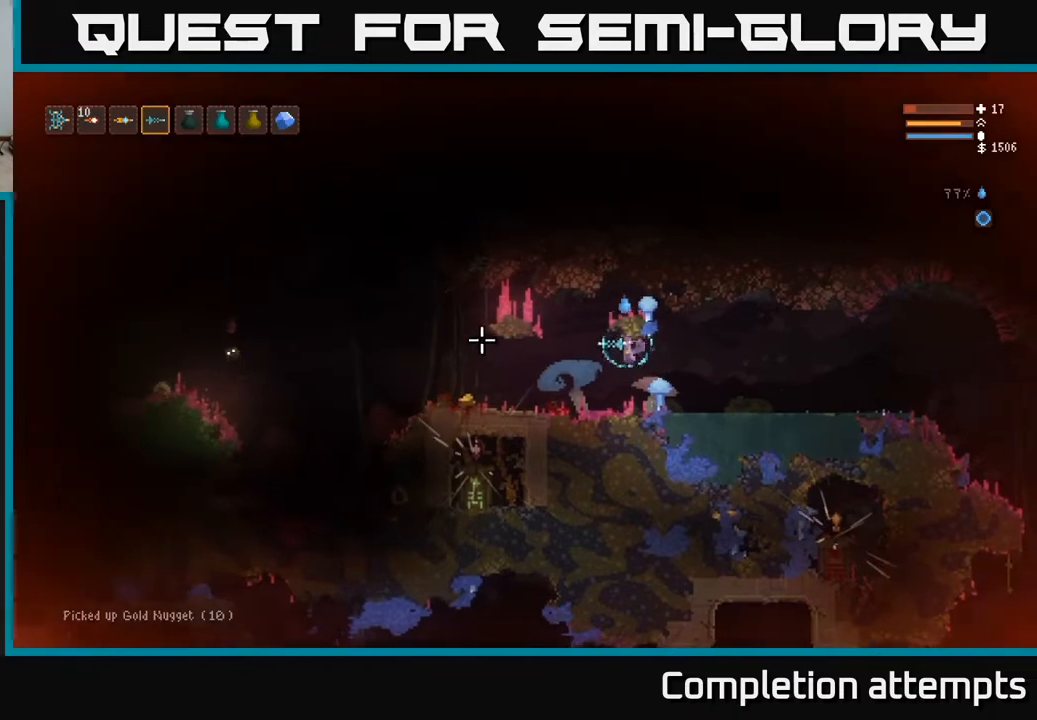
{"buttons": [], "left_stick": "left", "right_stick": "left", "events": [[250, "R2", "down"], [317, "R2", "up"]]}
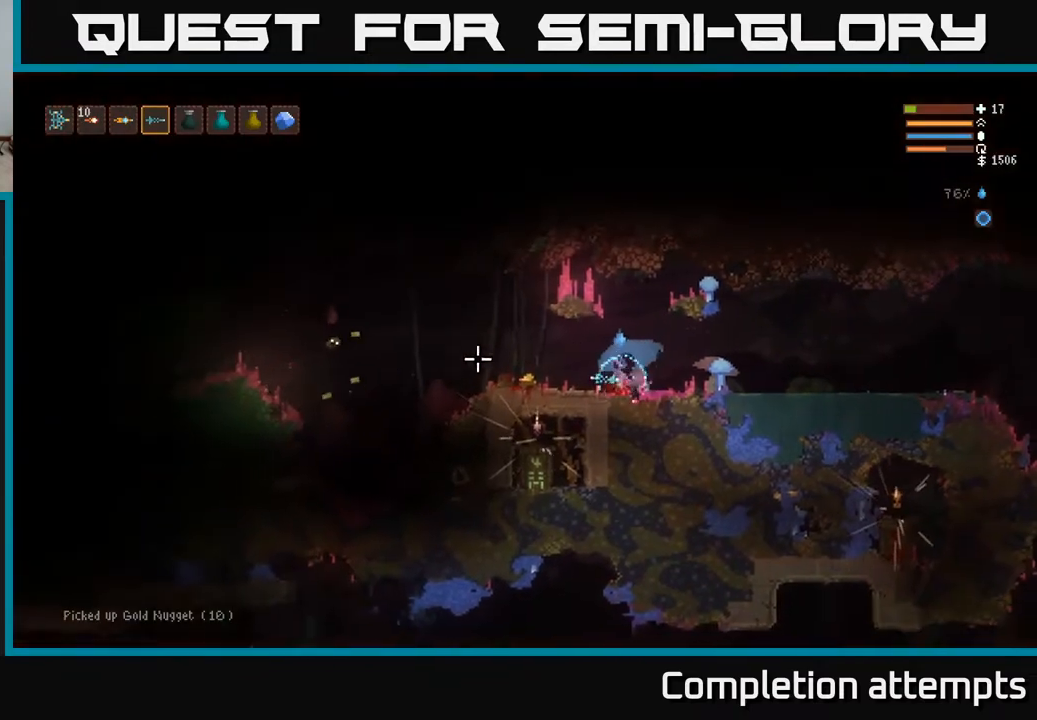
{"buttons": [], "left_stick": "left", "right_stick": "left", "events": [[217, "L2", "down"], [367, "L2", "up"]]}
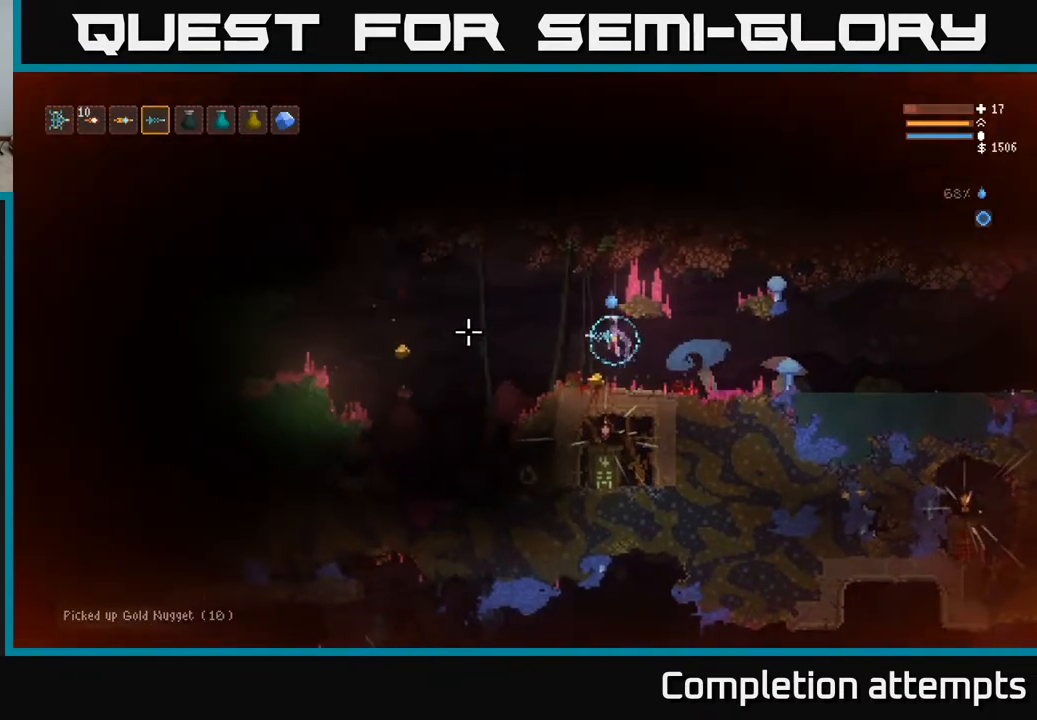
{"buttons": [], "left_stick": "left", "right_stick": "left", "events": [[83, "left_stick", "center"], [150, "left_stick", "right"], [283, "left_stick", "center"], [333, "left_stick", "left"]]}
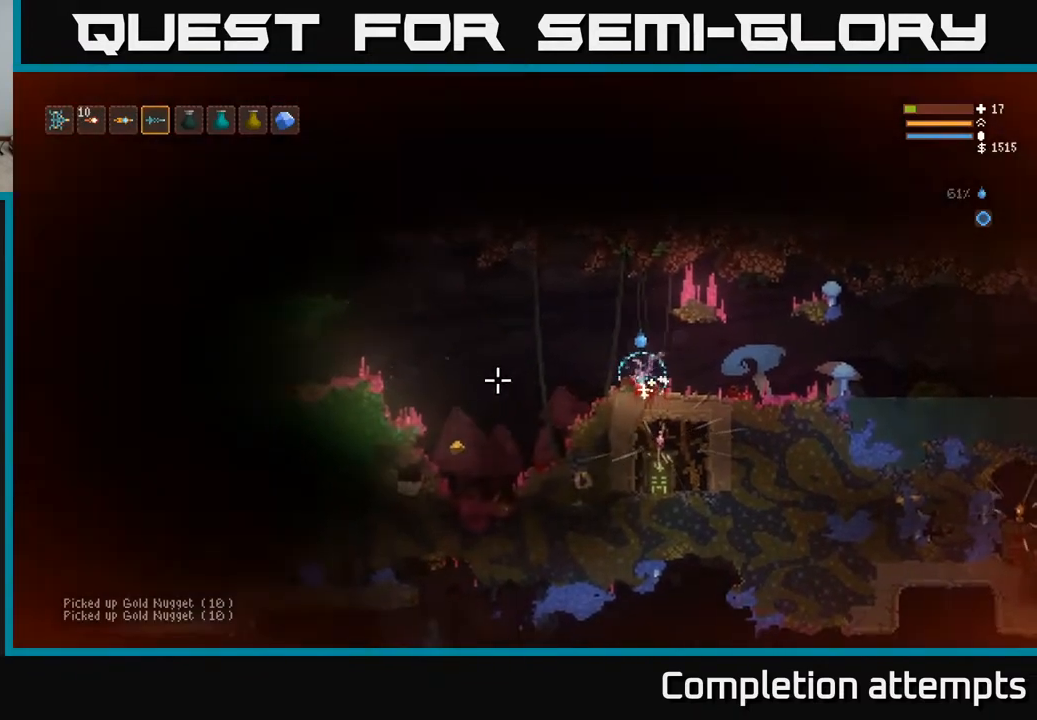
{"buttons": [], "left_stick": "left", "right_stick": "left", "events": [[50, "L2", "down"], [183, "L2", "up"]]}
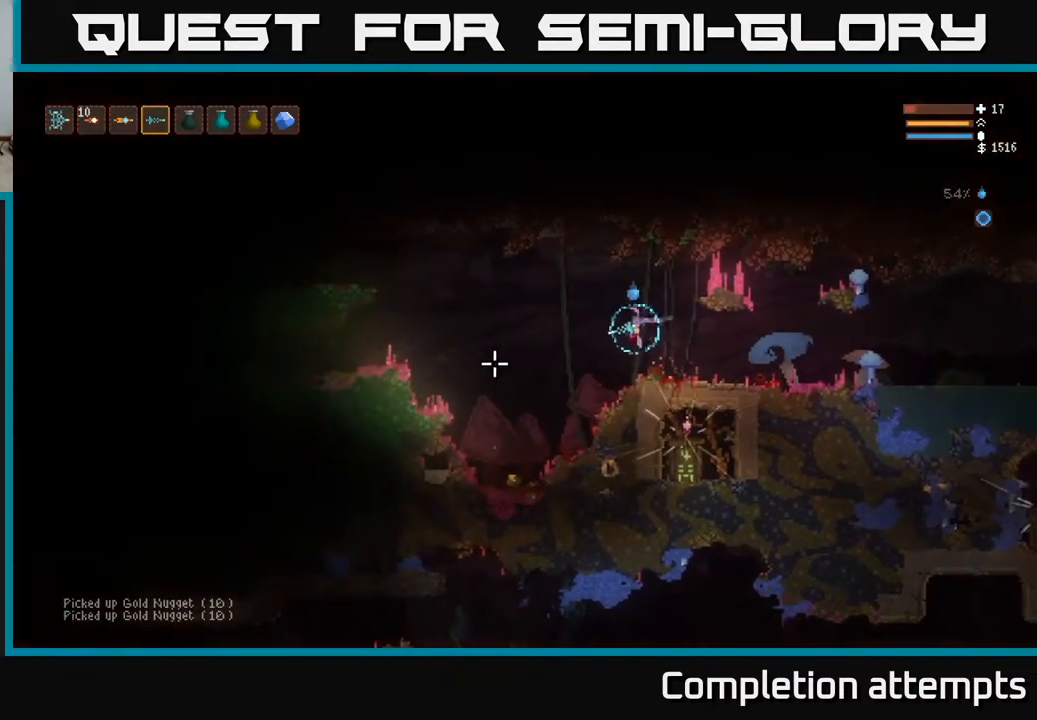
{"buttons": [], "left_stick": "left", "right_stick": "up", "events": [[317, "right_stick", "up-left"], [417, "right_stick", "up"]]}
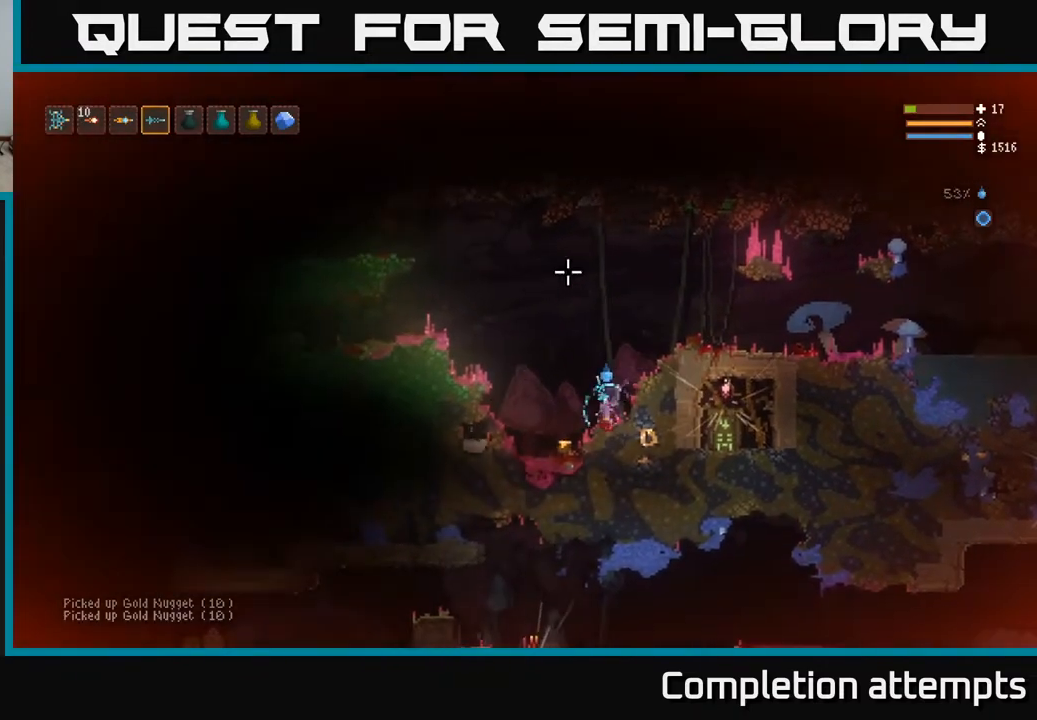
{"buttons": ["L2"], "left_stick": "right", "right_stick": "right", "events": [[33, "right_stick", "up-right"], [183, "right_stick", "right"], [333, "left_stick", "center"], [383, "L2", "down"], [383, "left_stick", "right"]]}
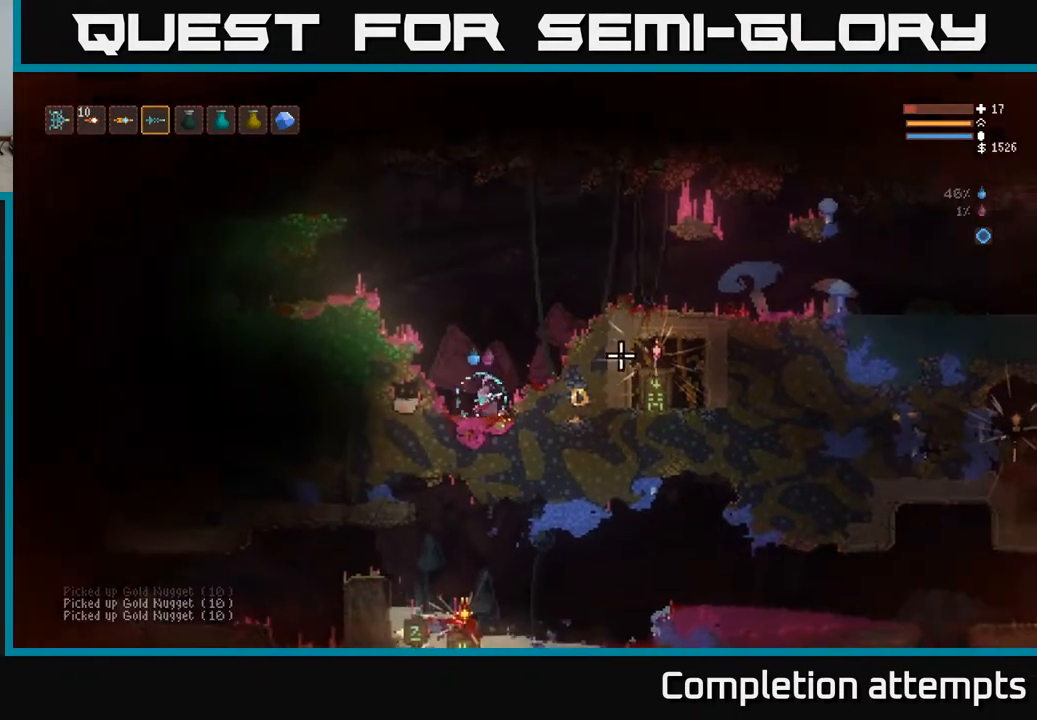
{"buttons": ["L2"], "left_stick": "right", "right_stick": "right", "events": []}
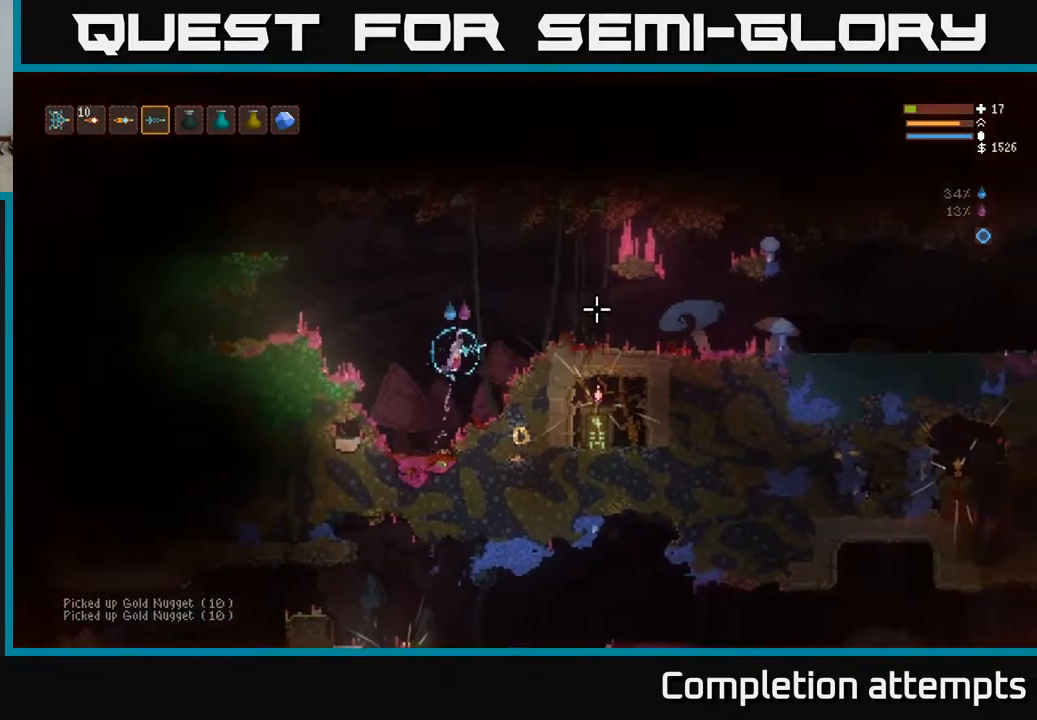
{"buttons": [], "left_stick": "right", "right_stick": "right", "events": [[17, "L2", "up"], [250, "L2", "down"], [400, "L2", "up"]]}
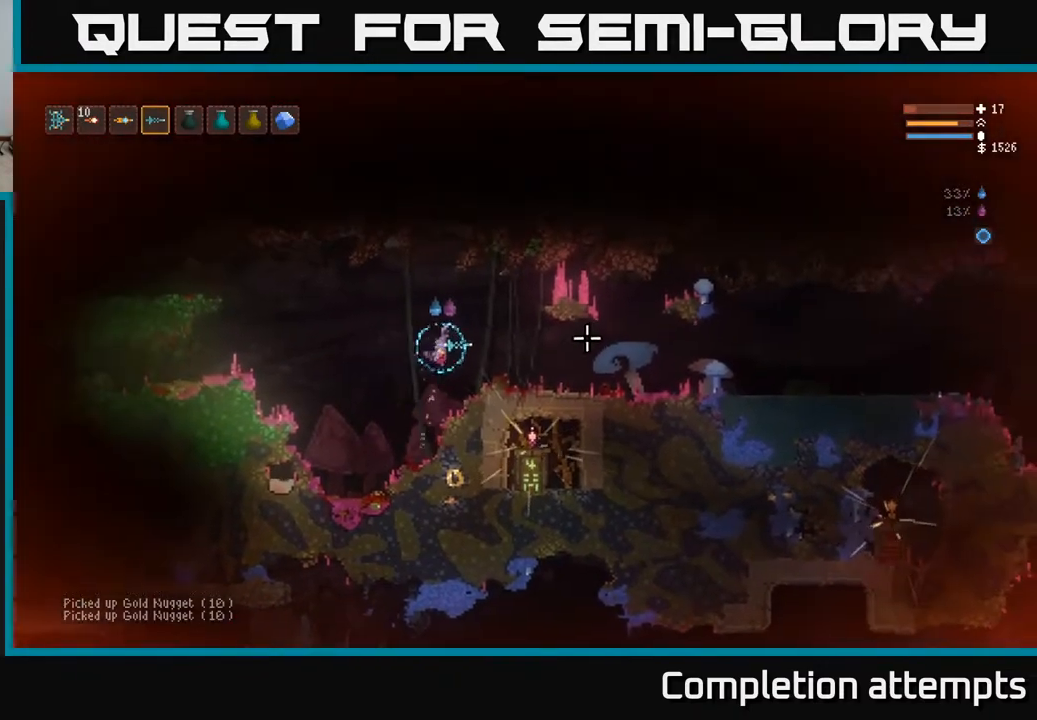
{"buttons": [], "left_stick": "right", "right_stick": "right", "events": []}
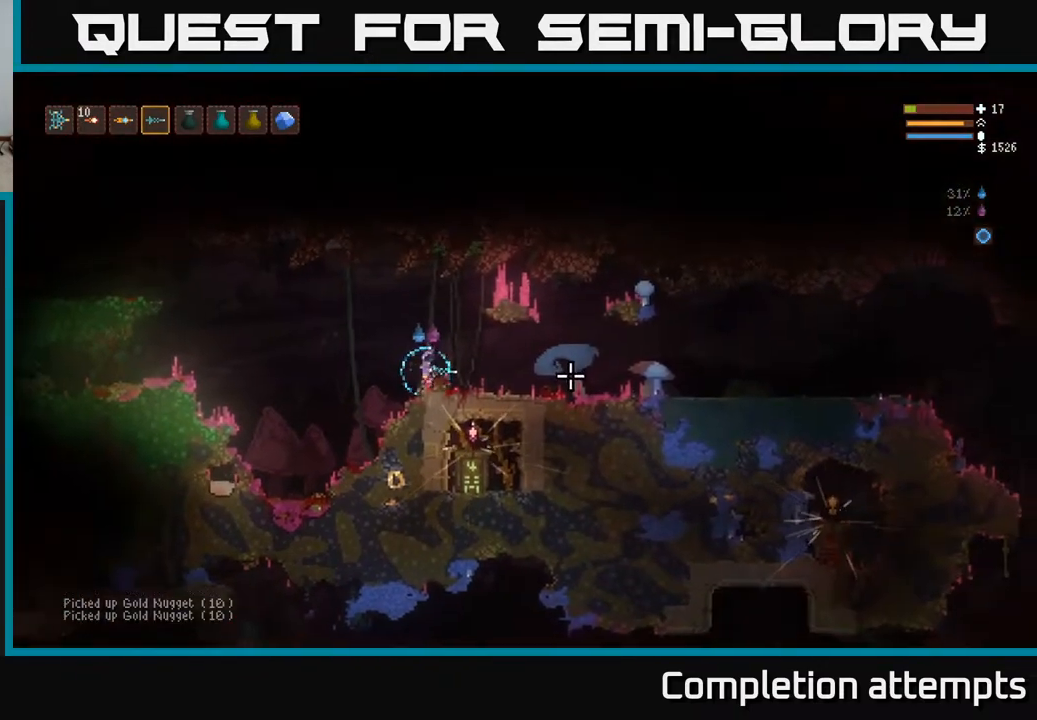
{"buttons": [], "left_stick": "right", "right_stick": "right", "events": [[300, "L2", "down"], [433, "L2", "up"]]}
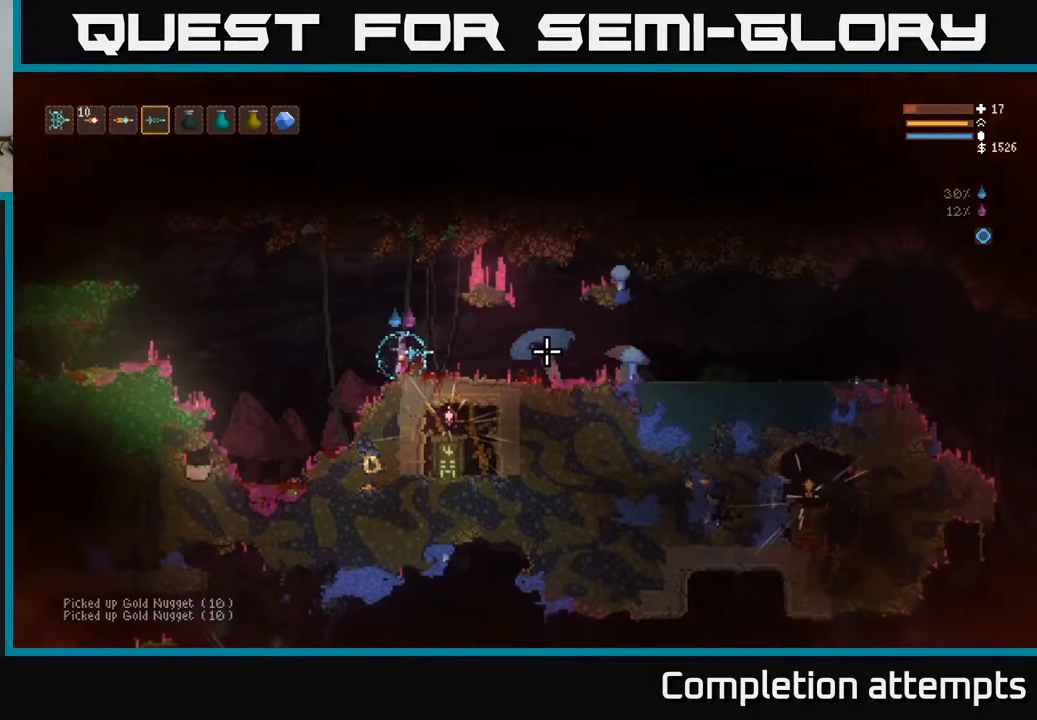
{"buttons": ["L2"], "left_stick": "left", "right_stick": "right", "events": [[167, "L2", "down"], [200, "left_stick", "up-right"], [317, "L2", "up"], [417, "left_stick", "left"], [450, "L2", "down"]]}
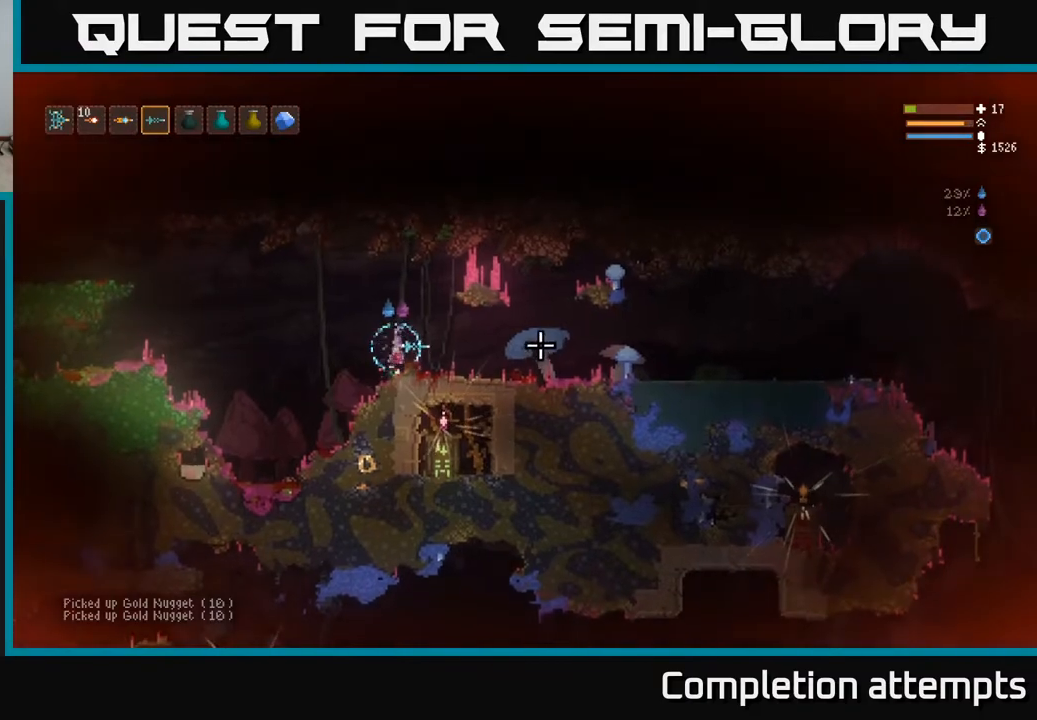
{"buttons": [], "left_stick": "right", "right_stick": "down-right", "events": [[67, "left_stick", "down-right"], [100, "L2", "up"], [167, "left_stick", "right"], [367, "right_stick", "down-right"]]}
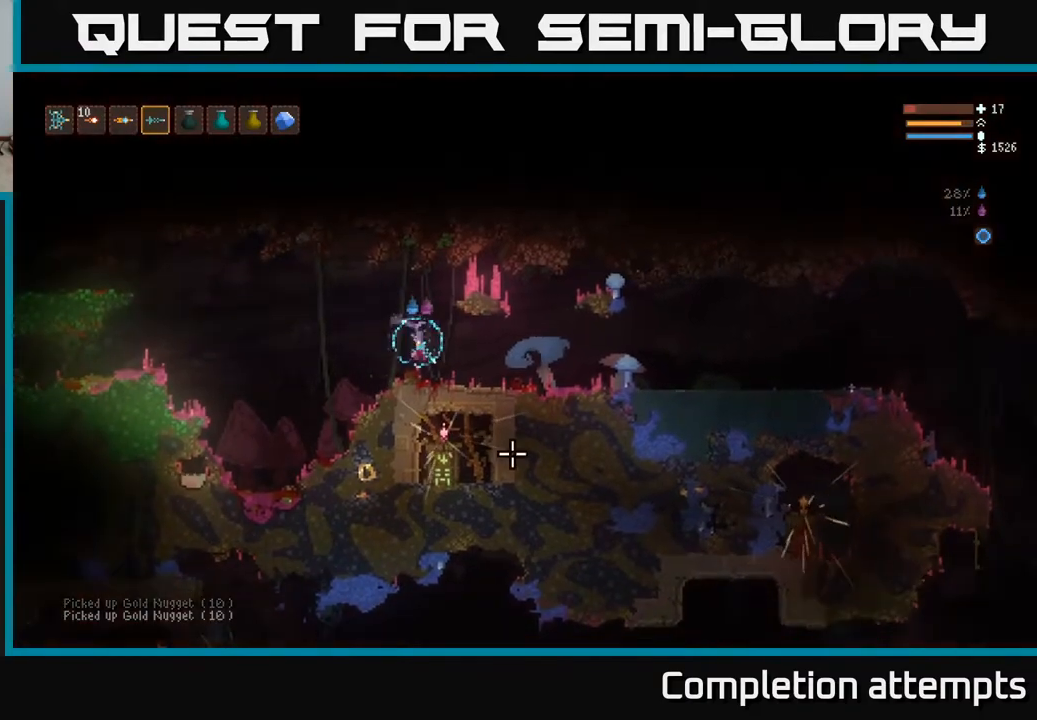
{"buttons": [], "left_stick": "right", "right_stick": "down-right", "events": [[50, "right_stick", "down"], [367, "right_stick", "down-right"]]}
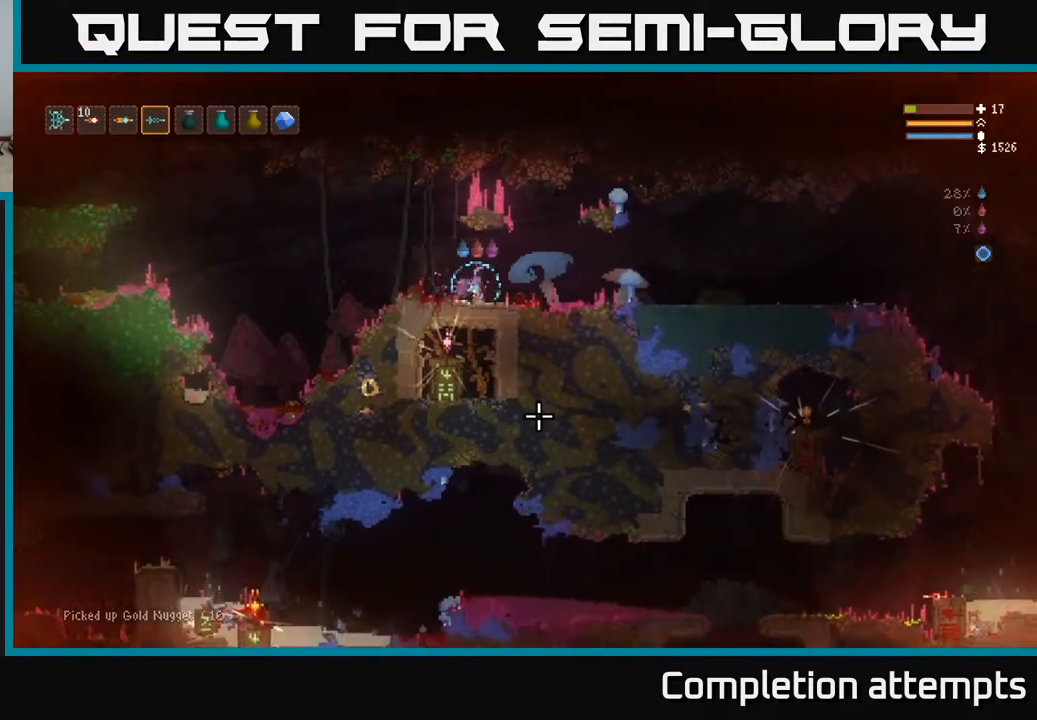
{"buttons": [], "left_stick": "right", "right_stick": "right", "events": [[167, "right_stick", "right"], [183, "L2", "down"], [283, "L2", "up"]]}
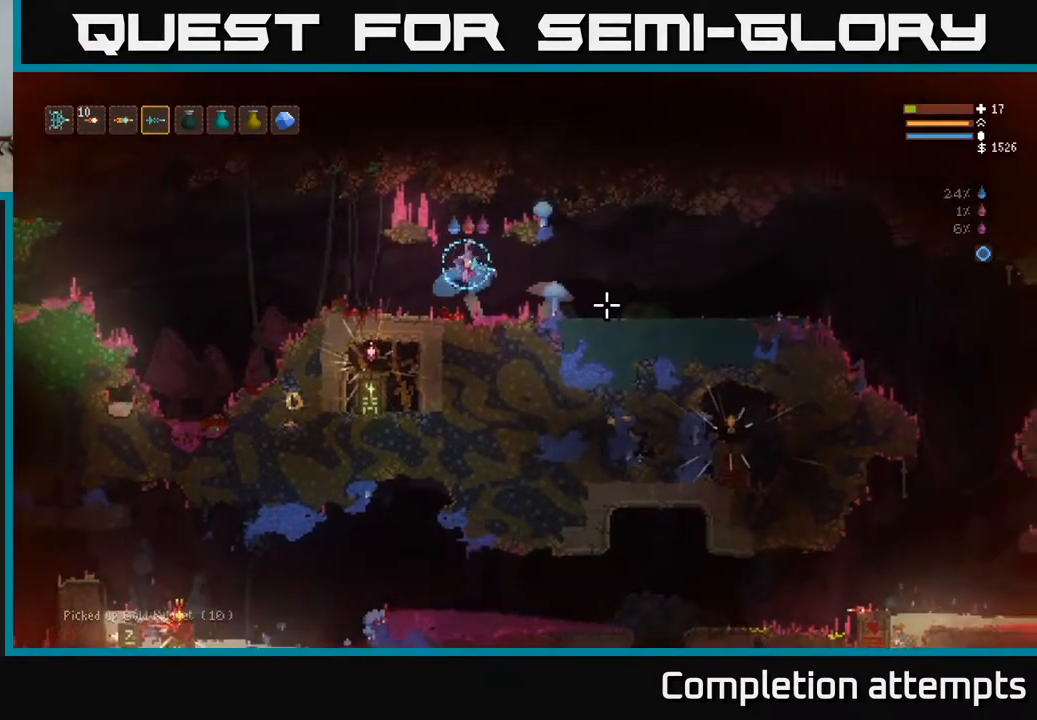
{"buttons": ["L2"], "left_stick": "right", "right_stick": "down-right", "events": [[400, "L2", "down"], [417, "right_stick", "down-right"]]}
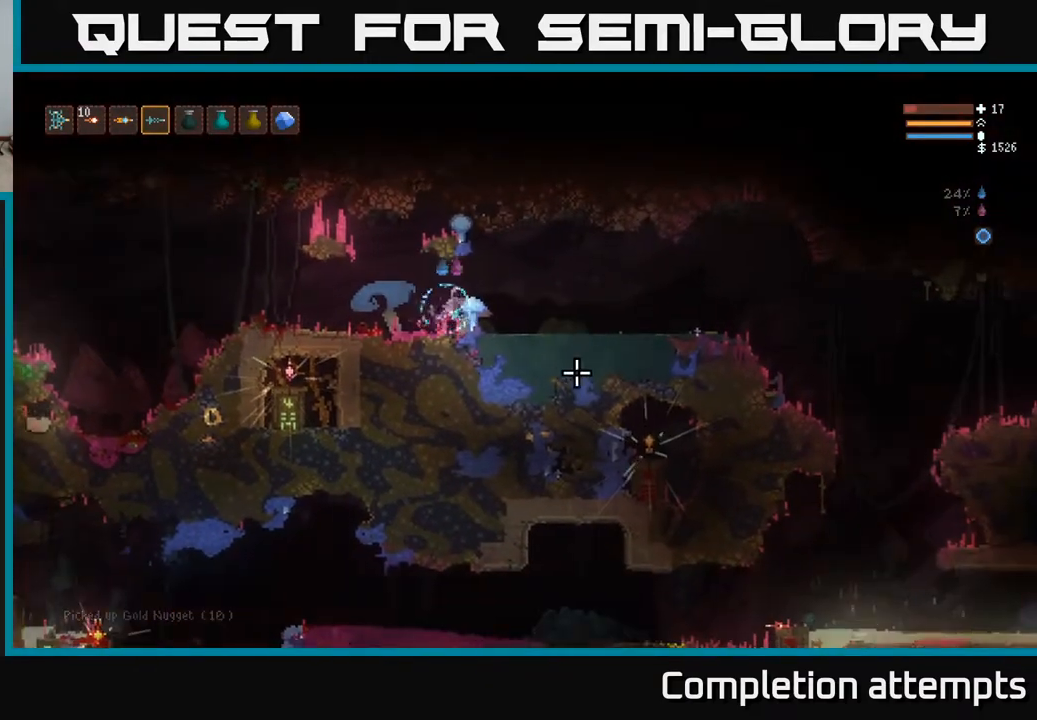
{"buttons": ["L2"], "left_stick": "right", "right_stick": "down-right", "events": [[50, "L2", "up"], [450, "L2", "down"]]}
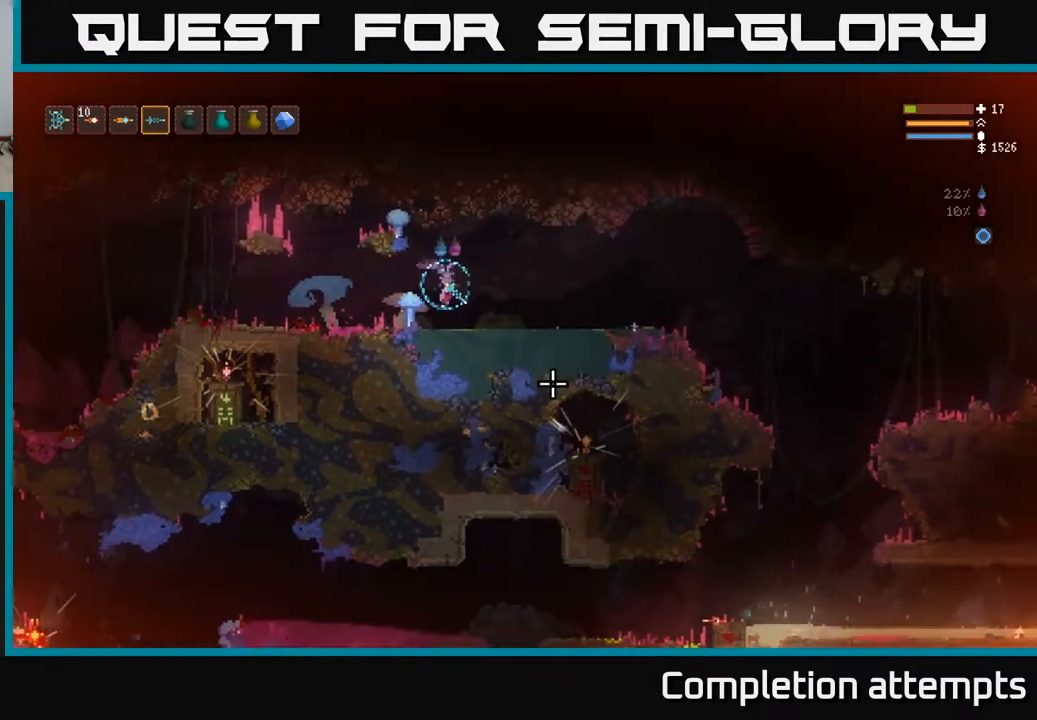
{"buttons": ["L2", "R2"], "left_stick": "right", "right_stick": "down-right", "events": [[67, "L2", "up"], [67, "R2", "down"], [183, "R2", "up"], [400, "R2", "down"], [433, "L2", "down"]]}
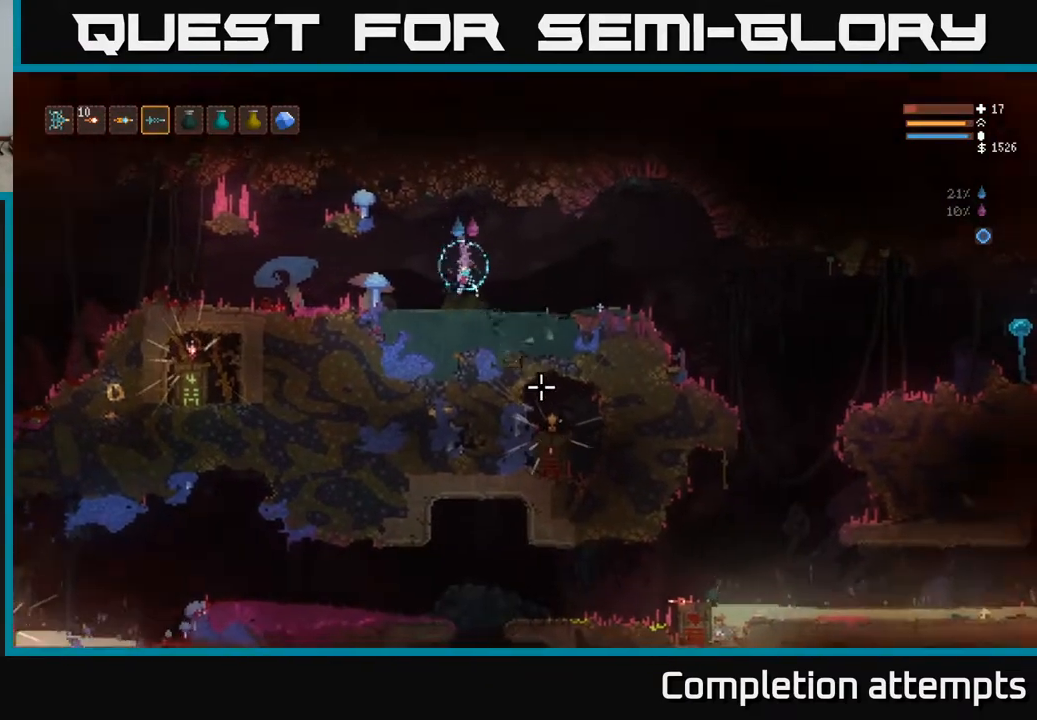
{"buttons": ["R2"], "left_stick": "center", "right_stick": "down", "events": [[83, "L2", "up"], [167, "right_stick", "down"], [500, "left_stick", "center"]]}